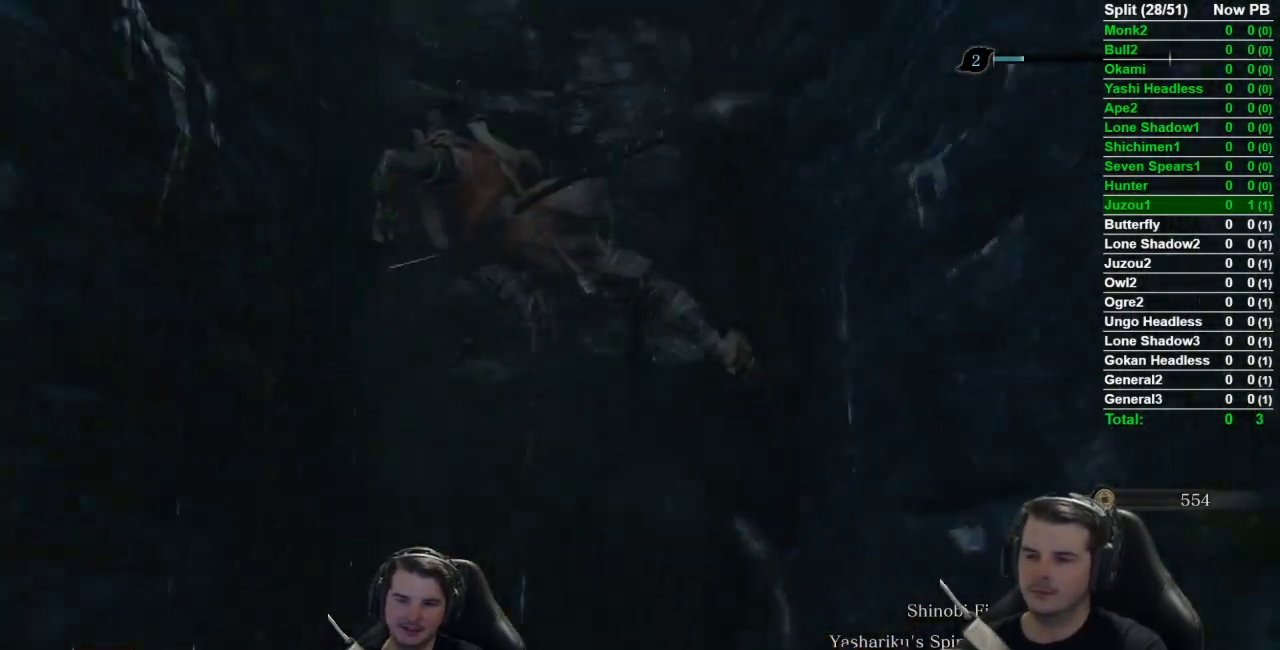
Gameplay with a controller (Xbox layout); each line is a JSON object with the inputs held at the frame after it. "events" lists button and stick changes between this image and that frame as [ms after this image, input, new state], when the widget could be followed in between. Not read: L2 R2.
{"buttons": [], "left_stick": "down-right", "right_stick": "center", "events": [[167, "left_stick", "down"], [234, "left_stick", "down-right"], [267, "A", "down"], [367, "A", "up"]]}
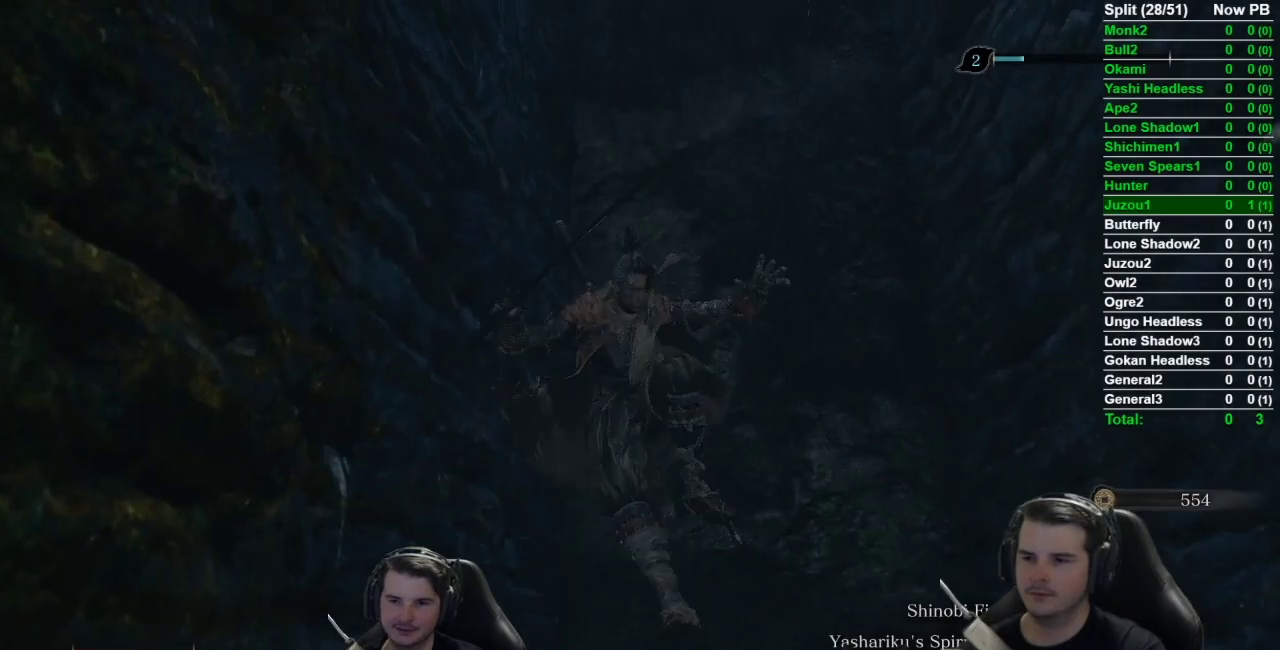
{"buttons": [], "left_stick": "left", "right_stick": "center", "events": [[350, "left_stick", "right"], [483, "left_stick", "left"]]}
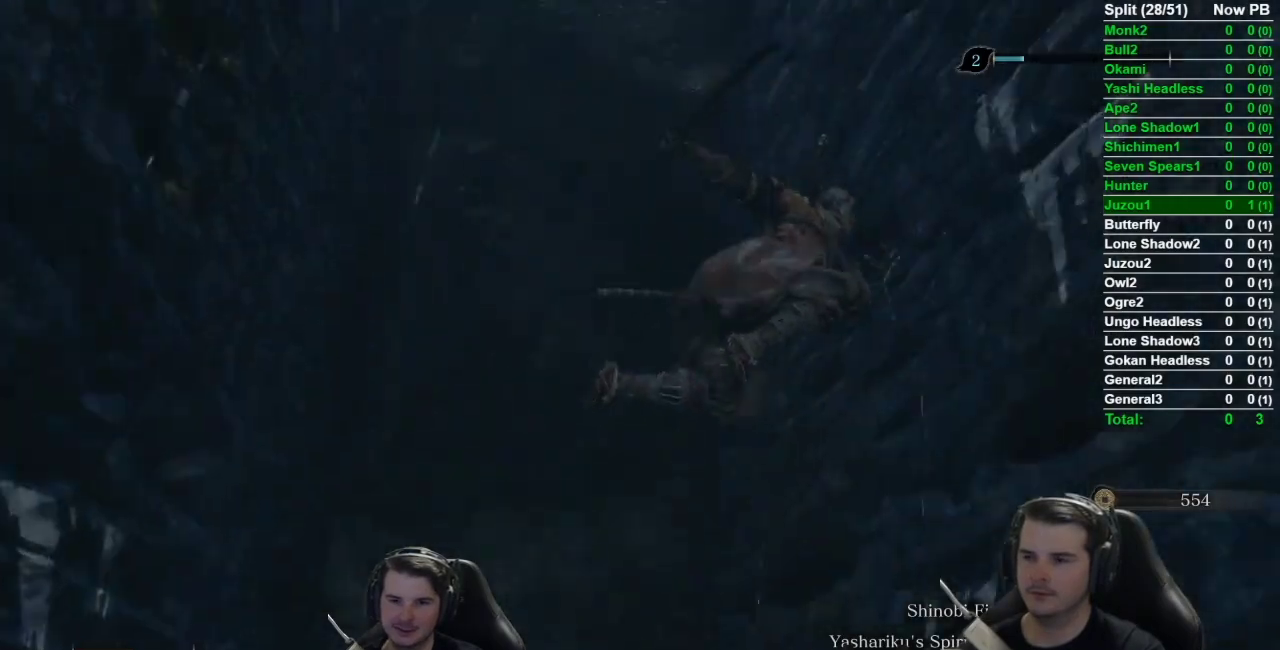
{"buttons": [], "left_stick": "left", "right_stick": "center", "events": [[83, "A", "down"], [217, "A", "up"]]}
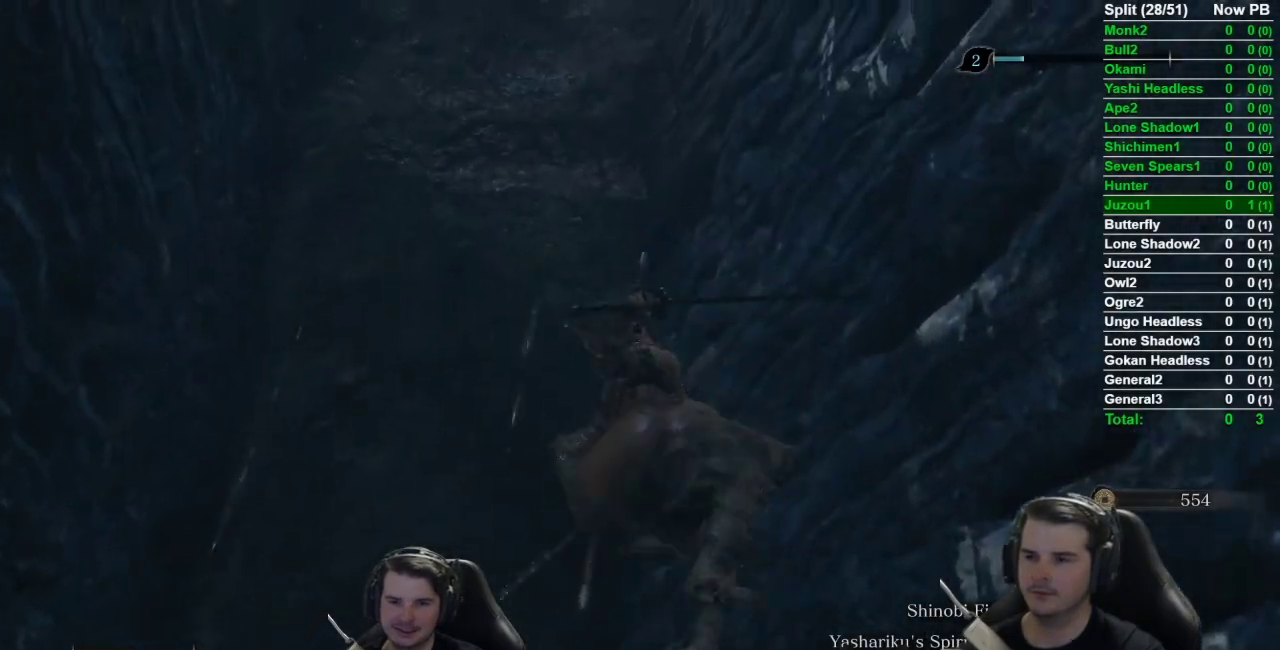
{"buttons": [], "left_stick": "down-right", "right_stick": "center", "events": [[183, "left_stick", "down-left"], [283, "left_stick", "down-right"], [367, "A", "down"], [500, "A", "up"]]}
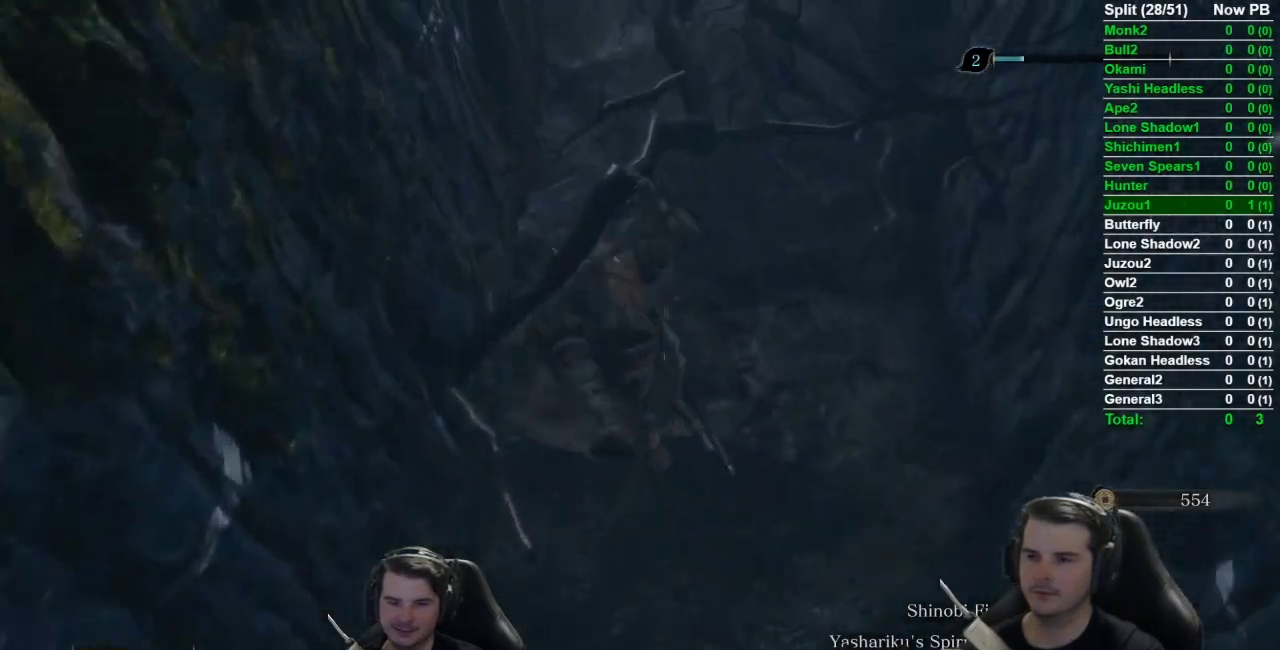
{"buttons": [], "left_stick": "down-right", "right_stick": "center", "events": []}
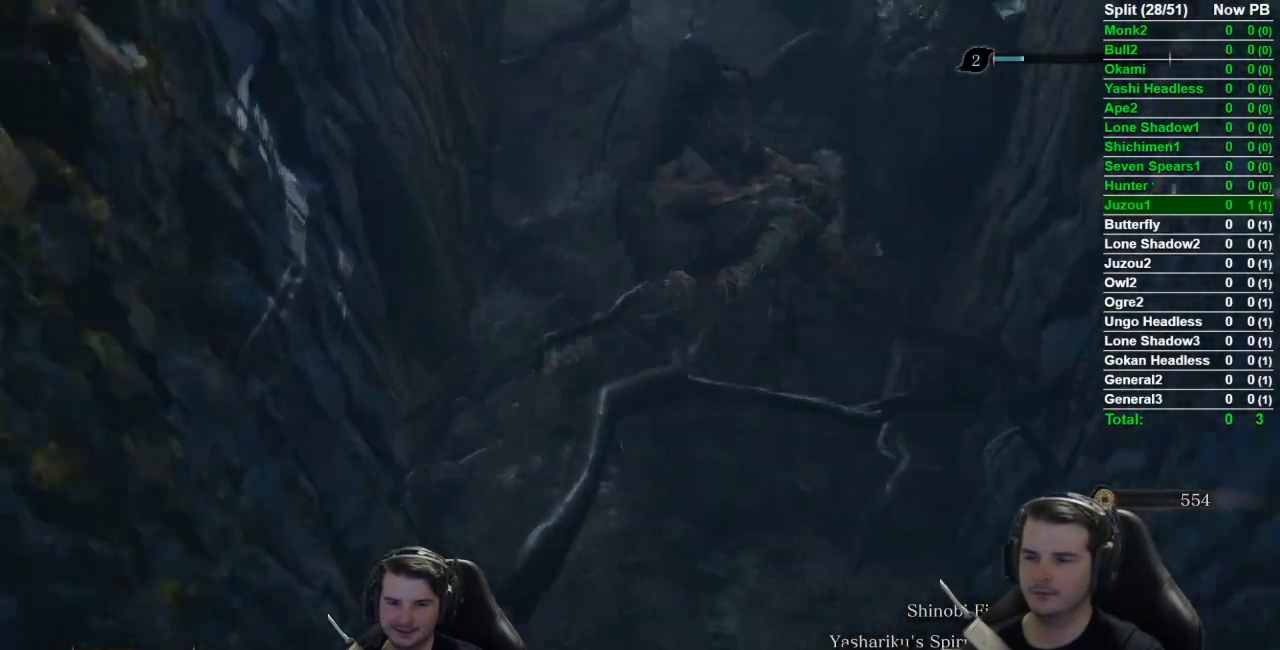
{"buttons": [], "left_stick": "down-left", "right_stick": "center", "events": [[116, "left_stick", "left"], [183, "A", "down"], [183, "left_stick", "down-left"], [283, "A", "up"]]}
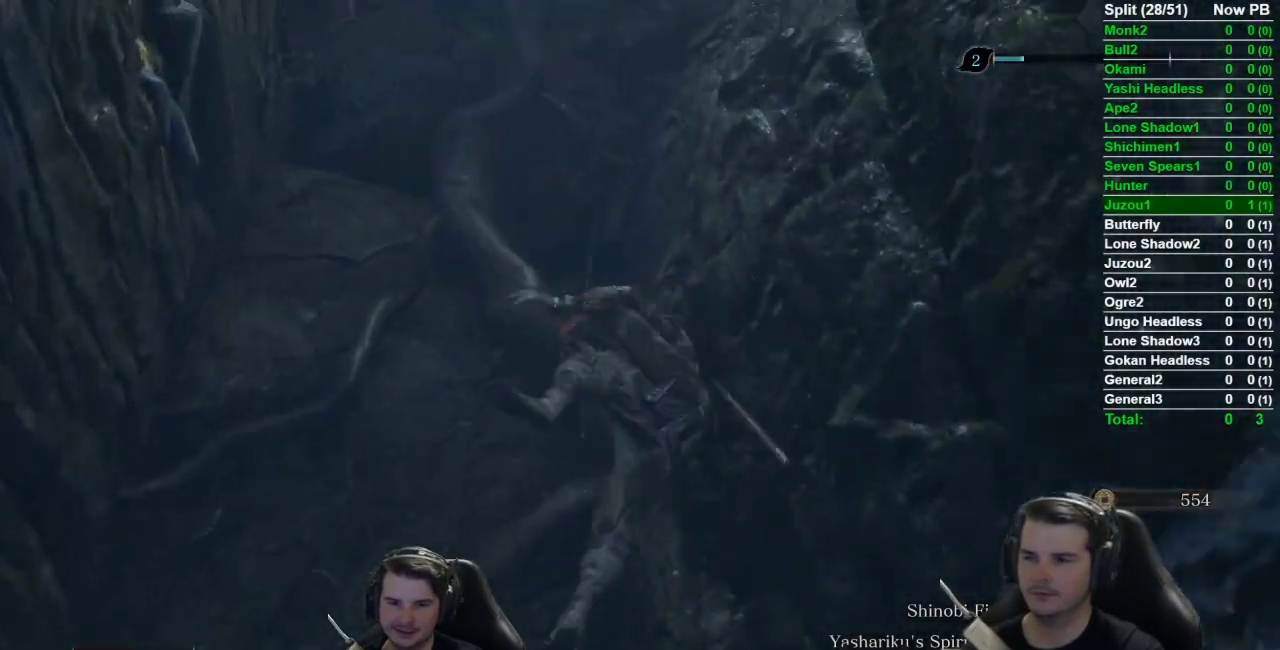
{"buttons": [], "left_stick": "down-right", "right_stick": "center", "events": [[468, "left_stick", "down-right"]]}
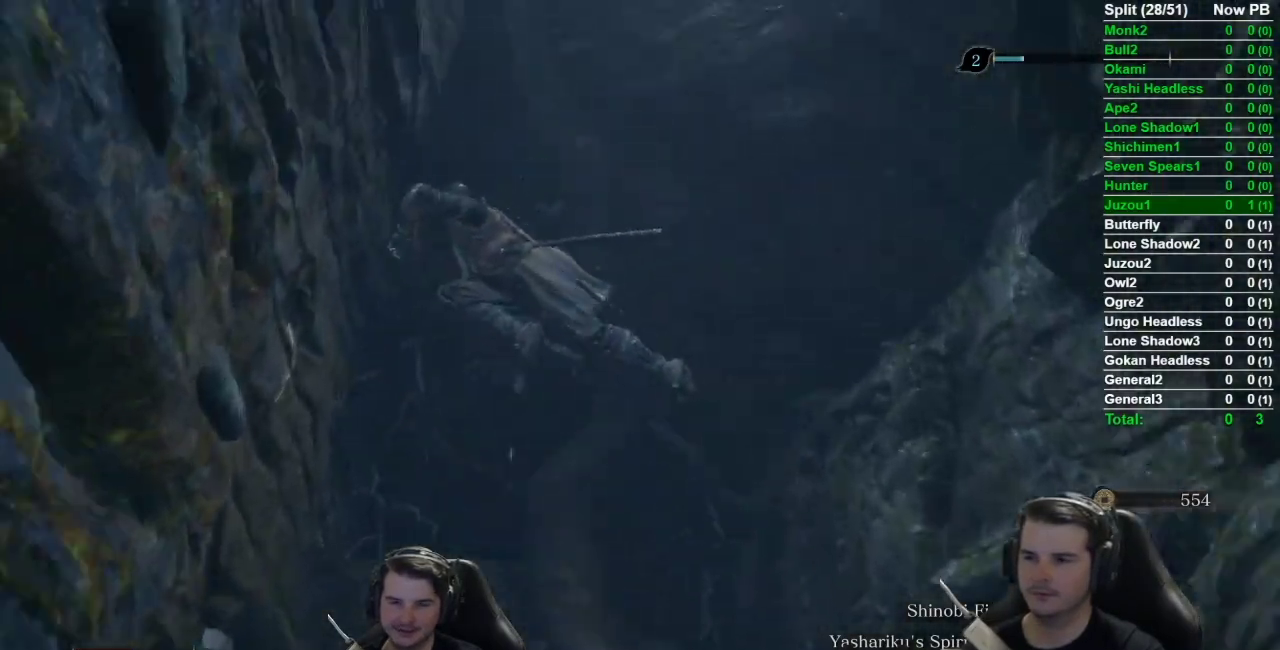
{"buttons": [], "left_stick": "down-right", "right_stick": "down-right", "events": [[67, "A", "down"], [167, "A", "up"], [367, "right_stick", "down-right"]]}
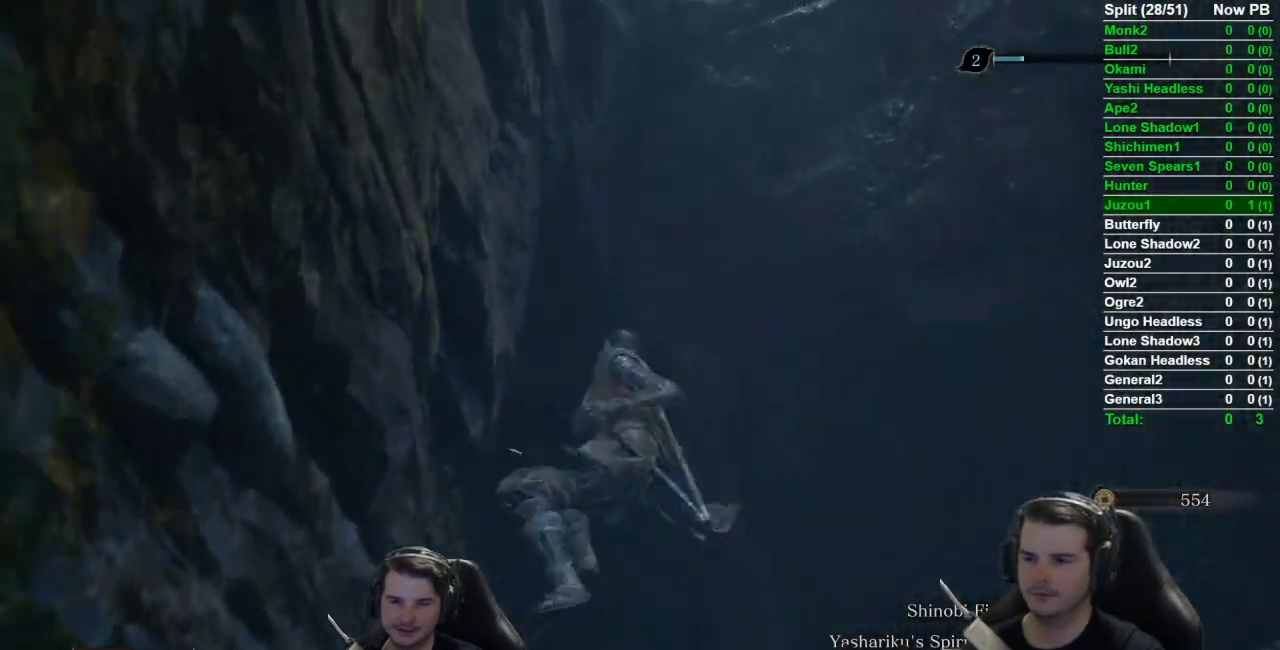
{"buttons": ["B"], "left_stick": "up-right", "right_stick": "down-right", "events": [[84, "B", "down"], [167, "left_stick", "right"], [367, "left_stick", "up-right"]]}
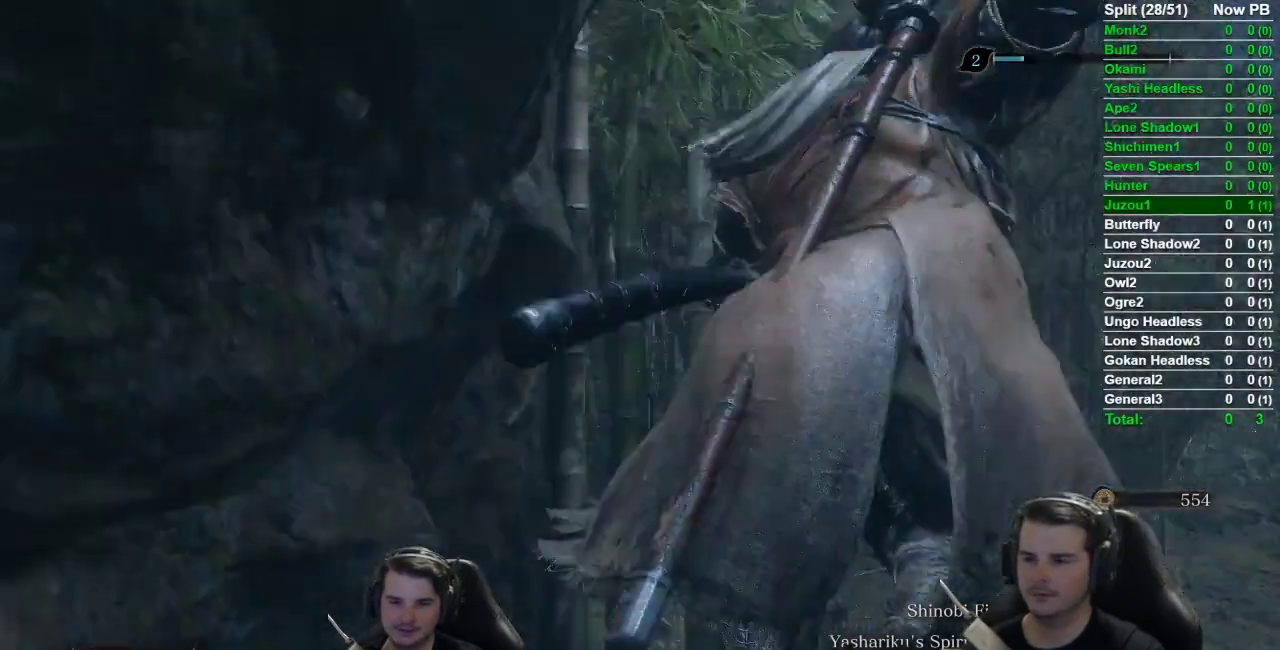
{"buttons": ["B"], "left_stick": "up-right", "right_stick": "center", "events": [[167, "right_stick", "center"]]}
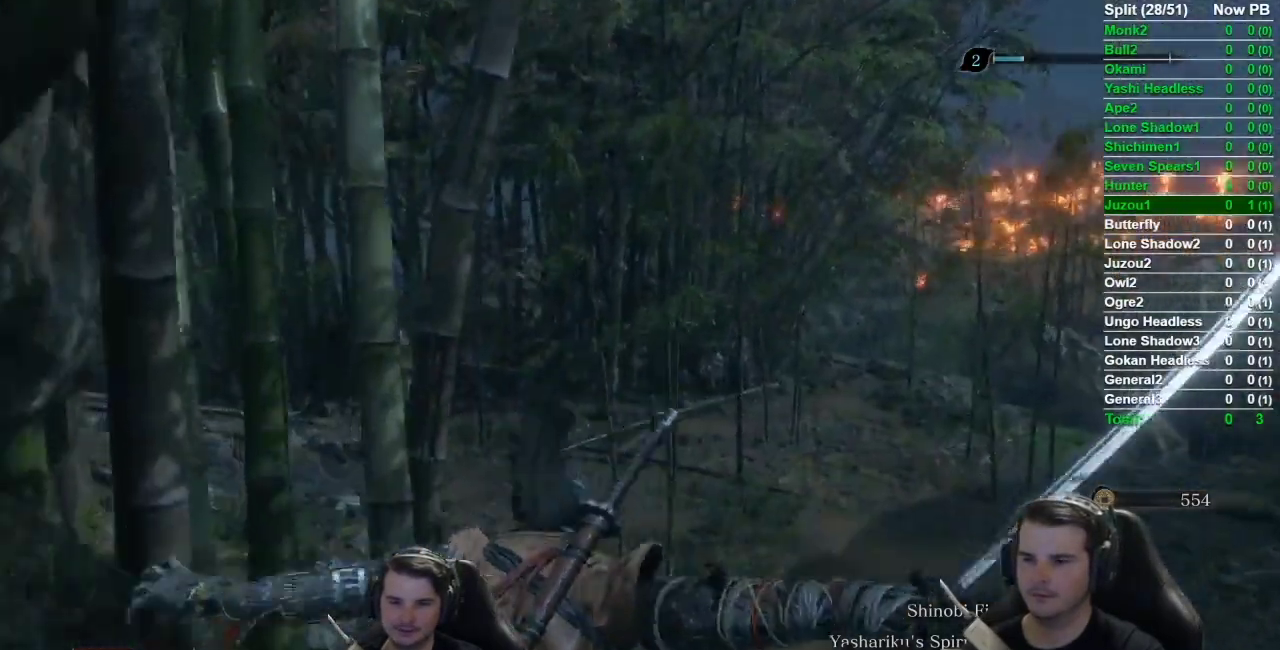
{"buttons": ["B"], "left_stick": "up-right", "right_stick": "left", "events": [[334, "right_stick", "left"]]}
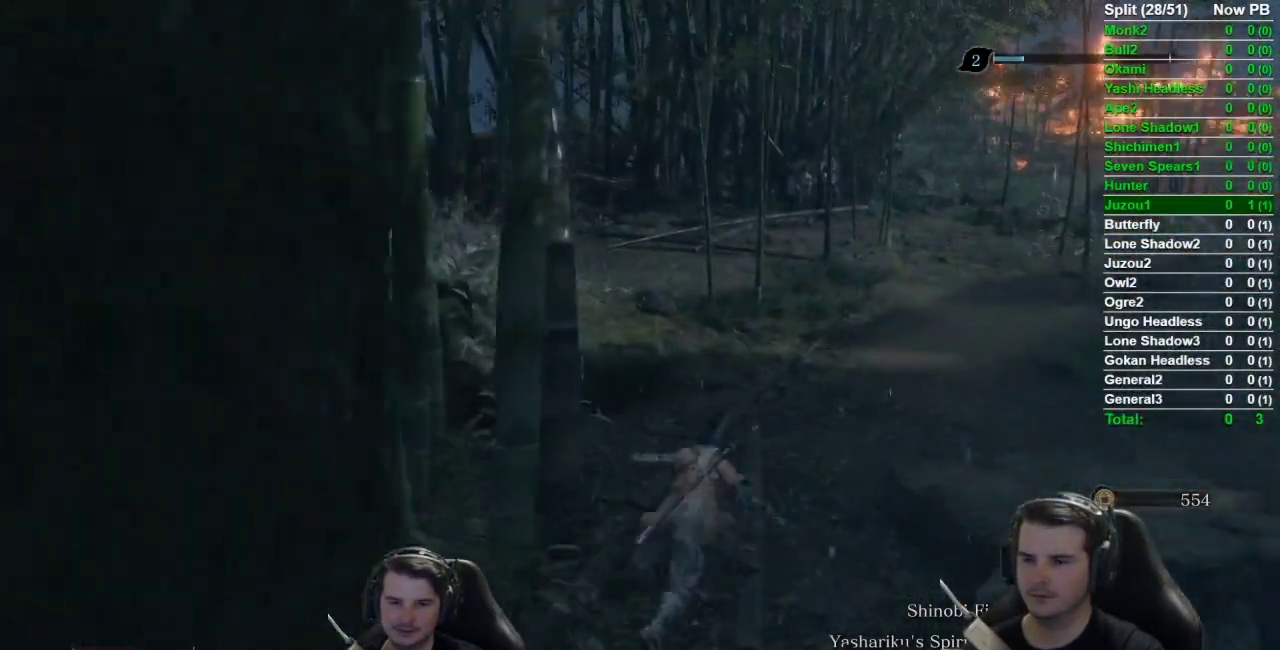
{"buttons": ["B"], "left_stick": "up", "right_stick": "left", "events": [[50, "left_stick", "up"]]}
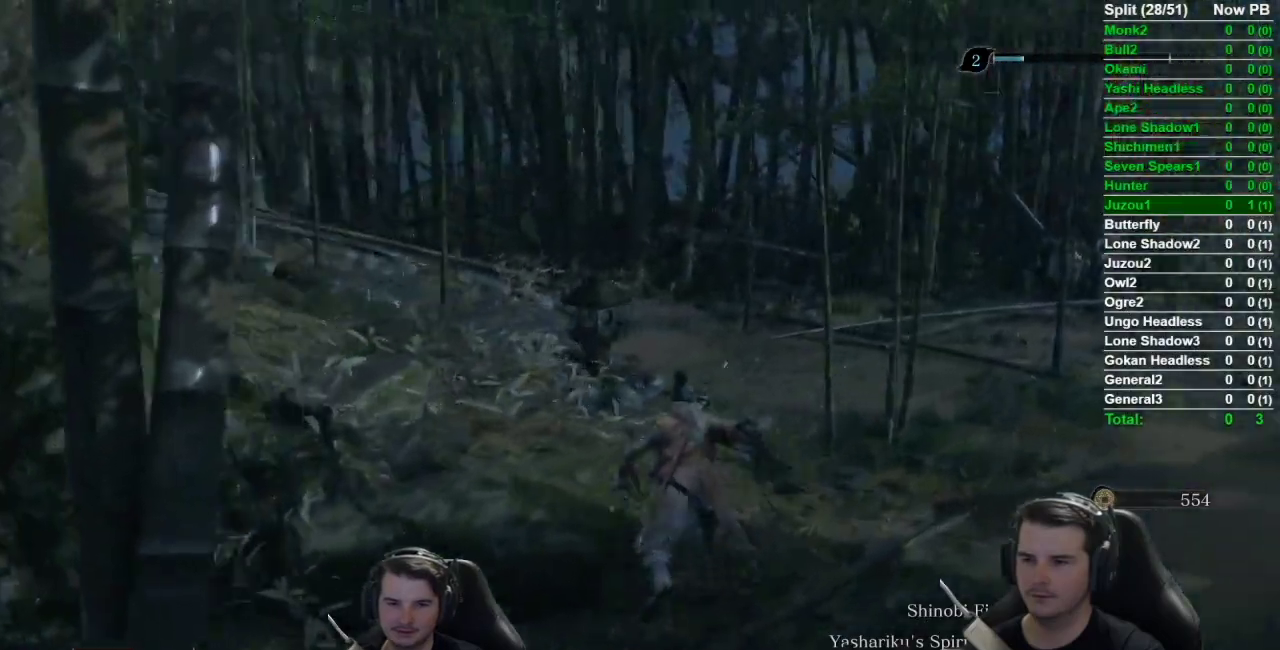
{"buttons": ["B"], "left_stick": "up", "right_stick": "left", "events": []}
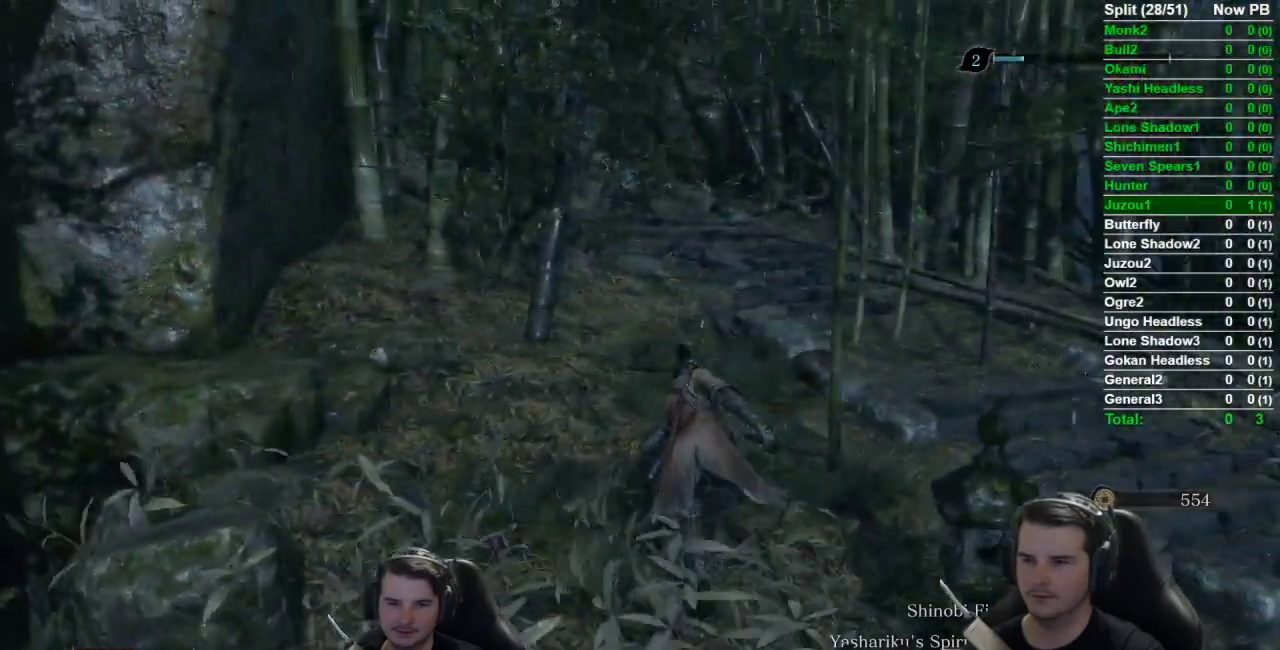
{"buttons": ["B"], "left_stick": "up", "right_stick": "left", "events": []}
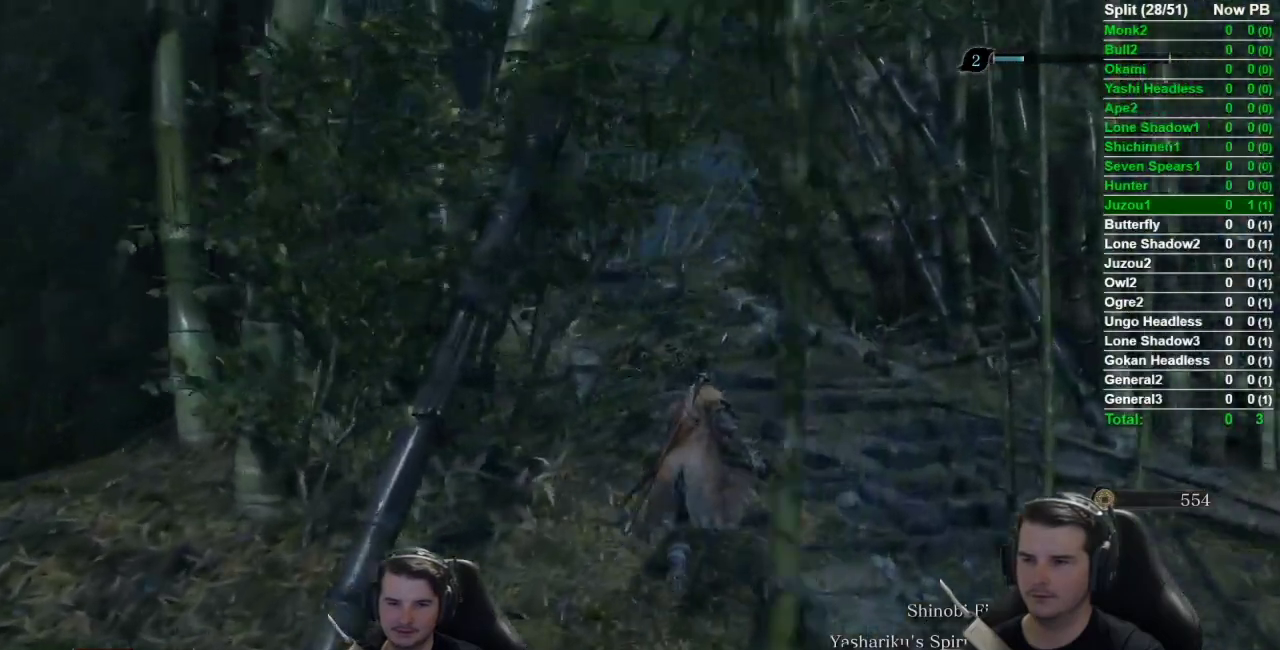
{"buttons": ["B"], "left_stick": "up", "right_stick": "down-left", "events": [[151, "right_stick", "down-left"]]}
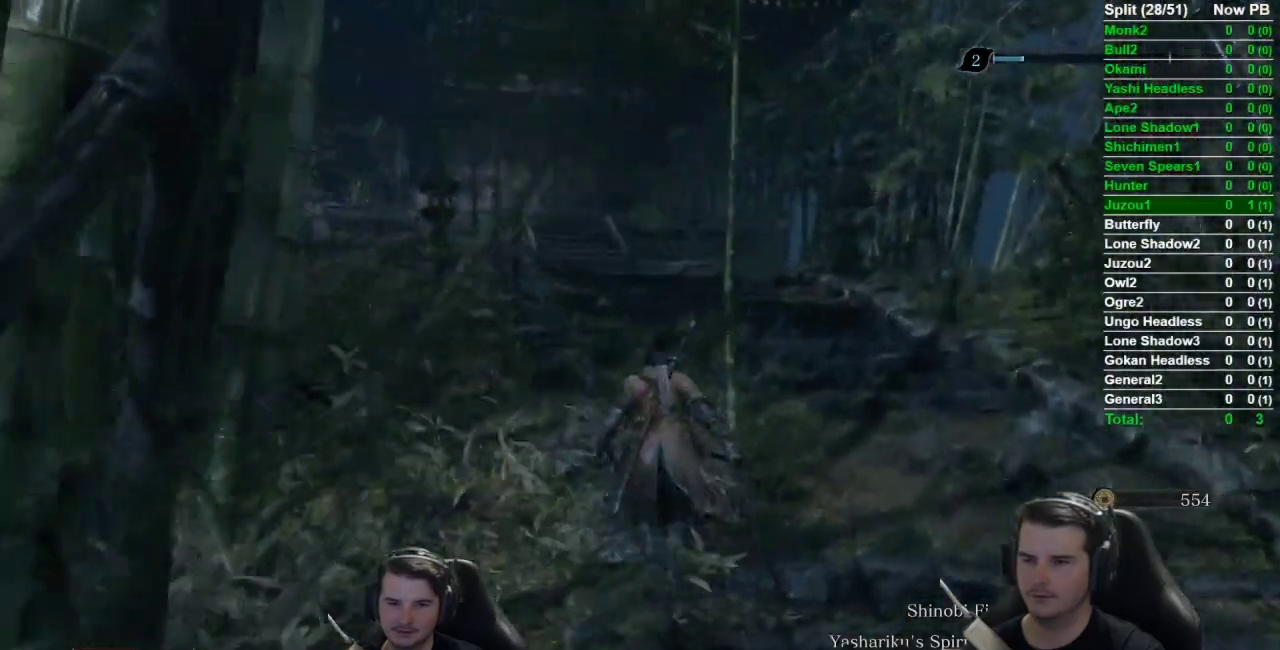
{"buttons": ["B"], "left_stick": "up", "right_stick": "down-left", "events": []}
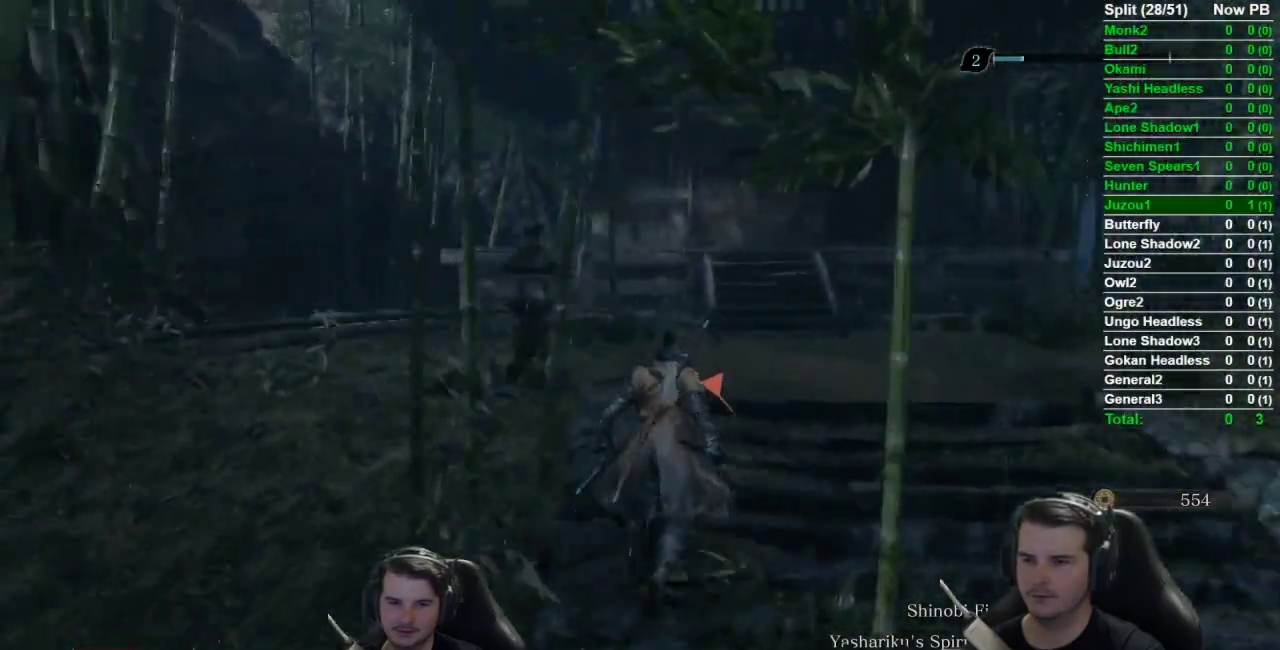
{"buttons": ["B"], "left_stick": "down", "right_stick": "left", "events": [[117, "left_stick", "up-right"], [184, "left_stick", "right"], [251, "left_stick", "down-right"], [367, "right_stick", "left"], [401, "left_stick", "down"]]}
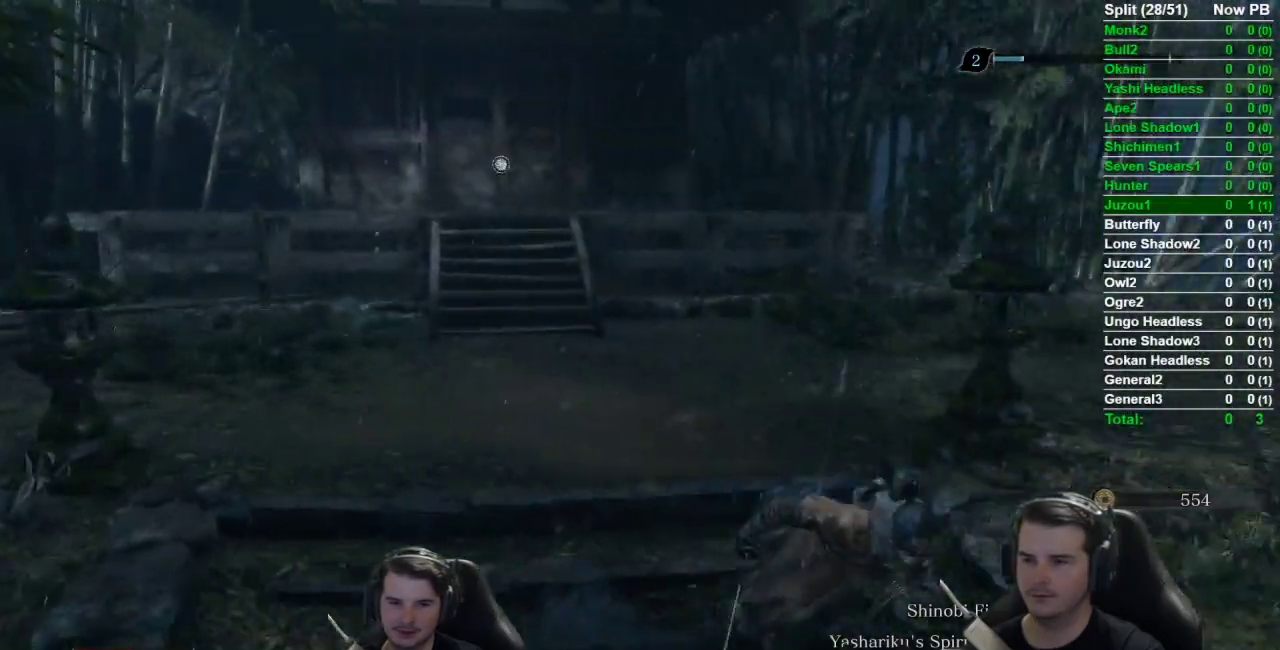
{"buttons": ["B"], "left_stick": "down", "right_stick": "center", "events": [[83, "right_stick", "up-left"], [384, "right_stick", "center"]]}
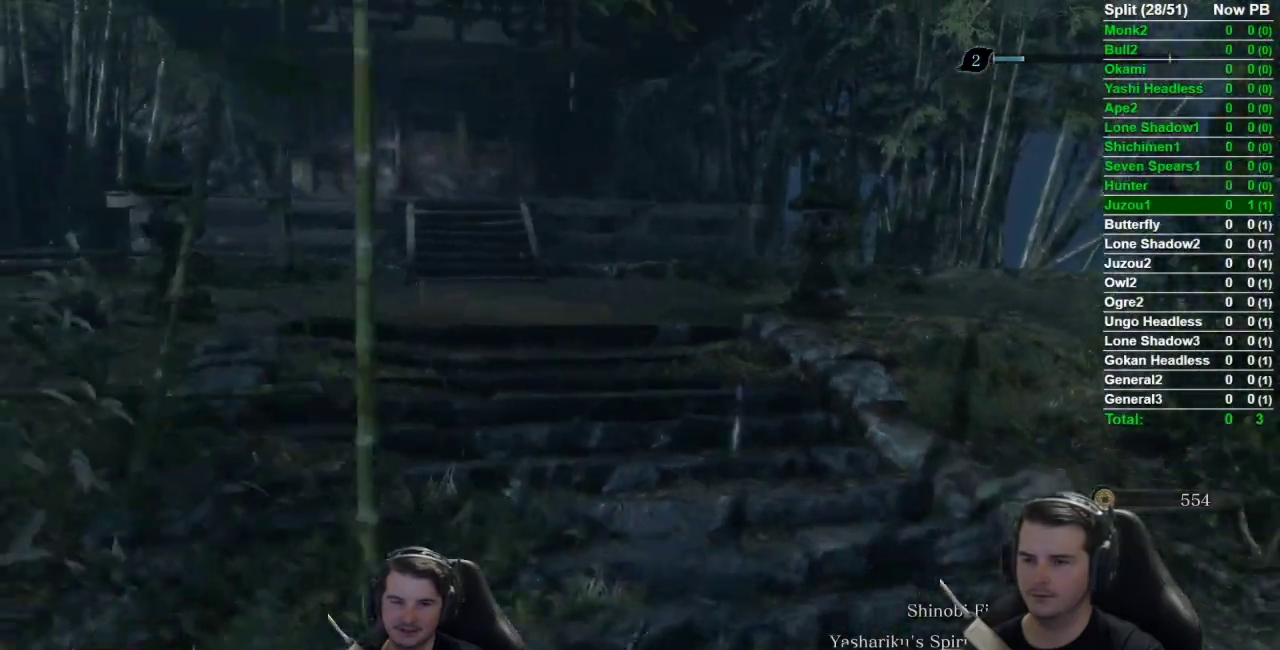
{"buttons": [], "left_stick": "down", "right_stick": "up-left", "events": [[17, "B", "up"], [351, "right_stick", "up-left"]]}
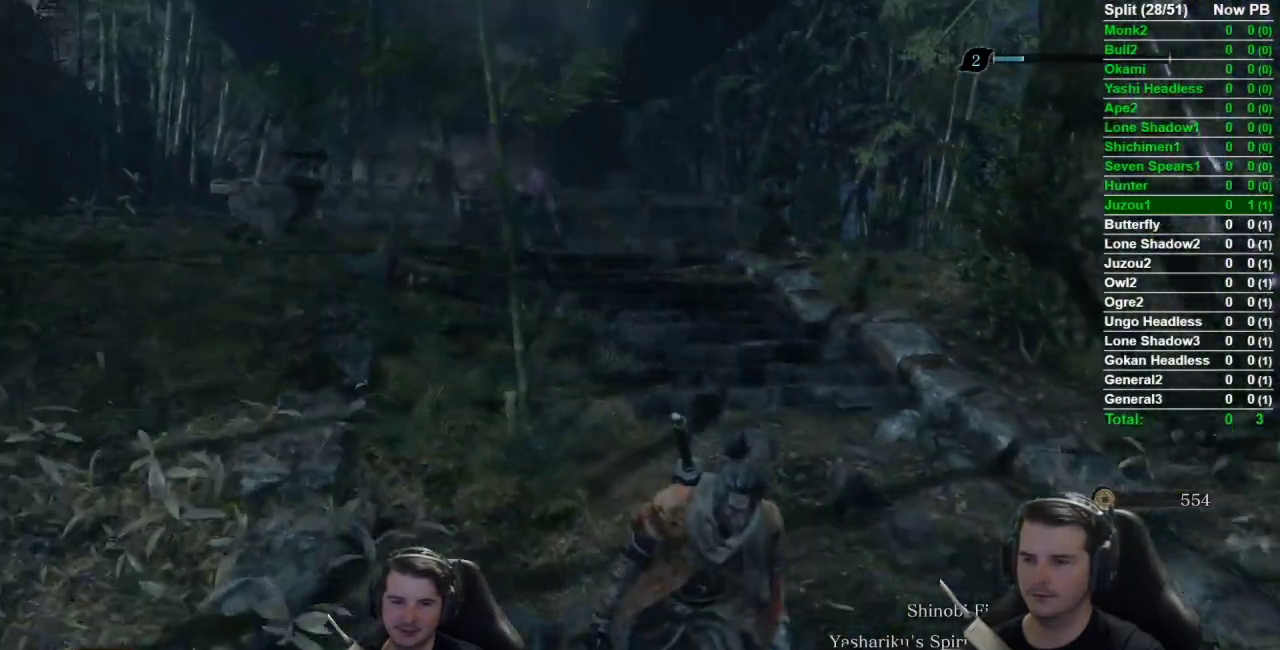
{"buttons": [], "left_stick": "down", "right_stick": "up-left", "events": []}
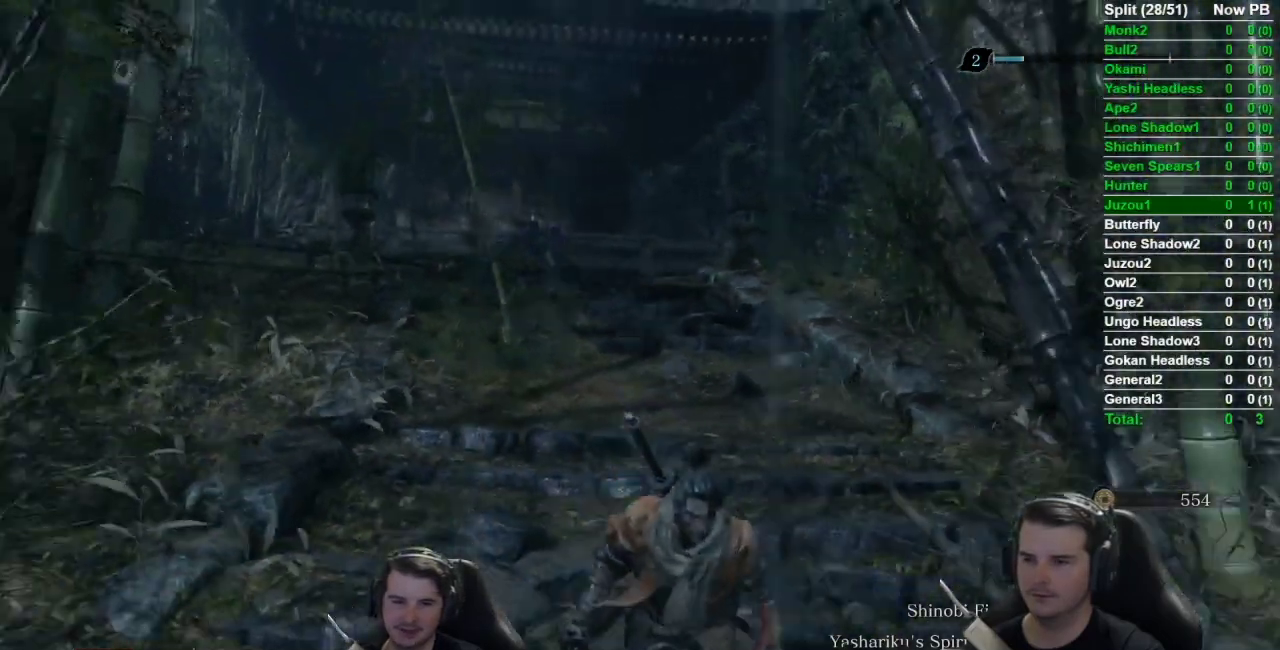
{"buttons": [], "left_stick": "down", "right_stick": "center", "events": [[151, "B", "down"], [184, "right_stick", "center"], [384, "B", "up"]]}
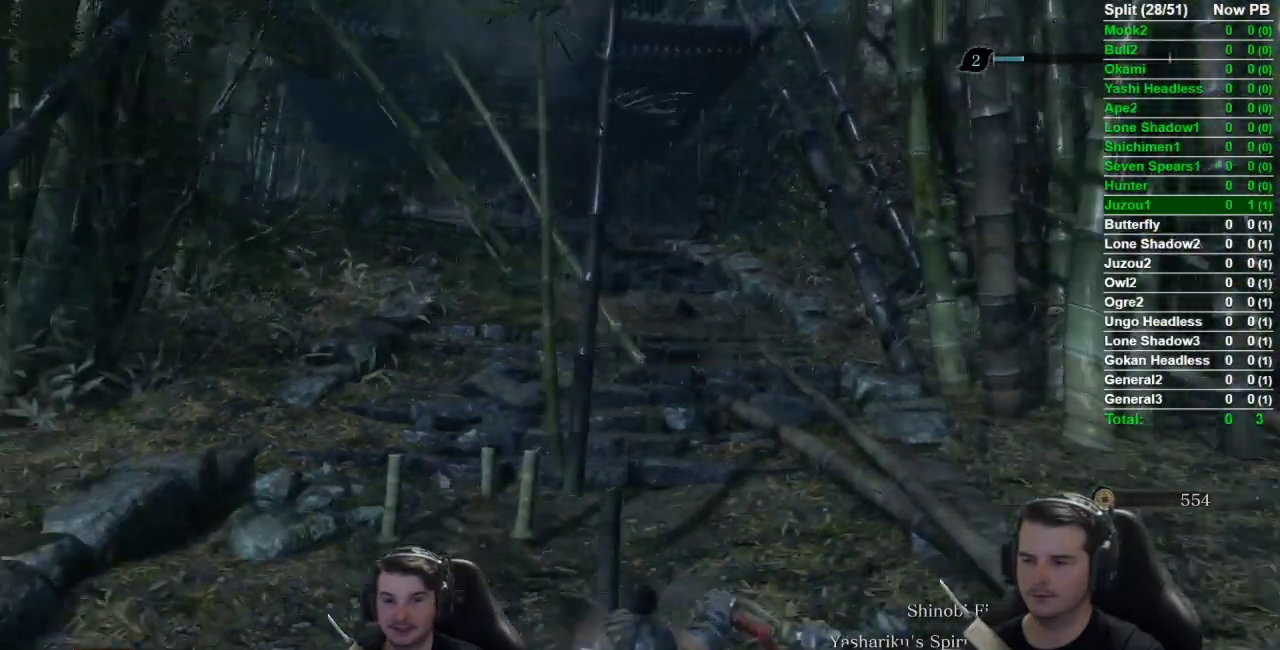
{"buttons": [], "left_stick": "down", "right_stick": "center", "events": []}
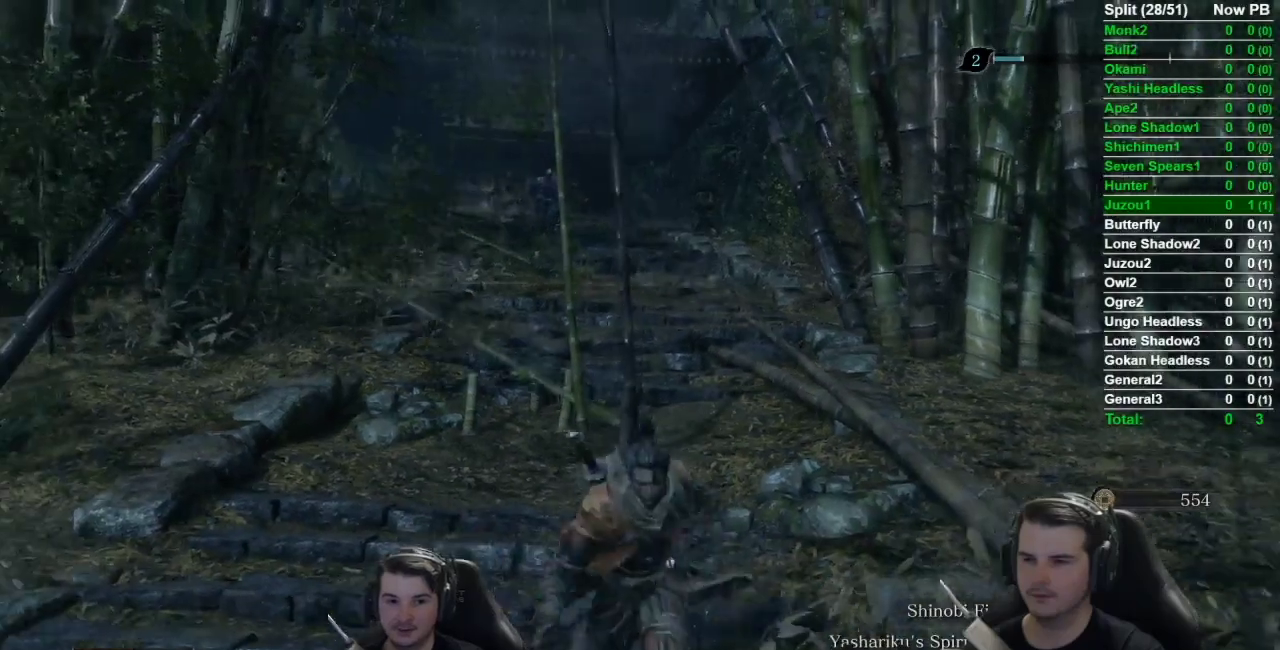
{"buttons": [], "left_stick": "down", "right_stick": "center", "events": []}
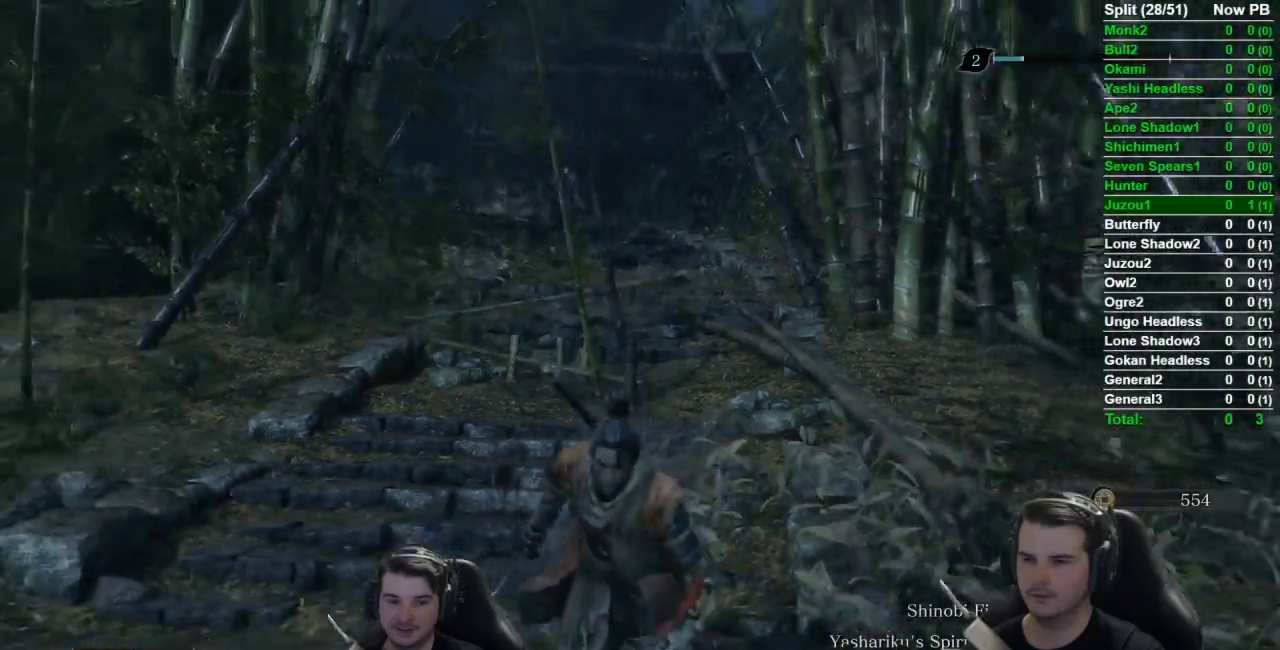
{"buttons": [], "left_stick": "down", "right_stick": "down-right", "events": [[367, "right_stick", "down-right"]]}
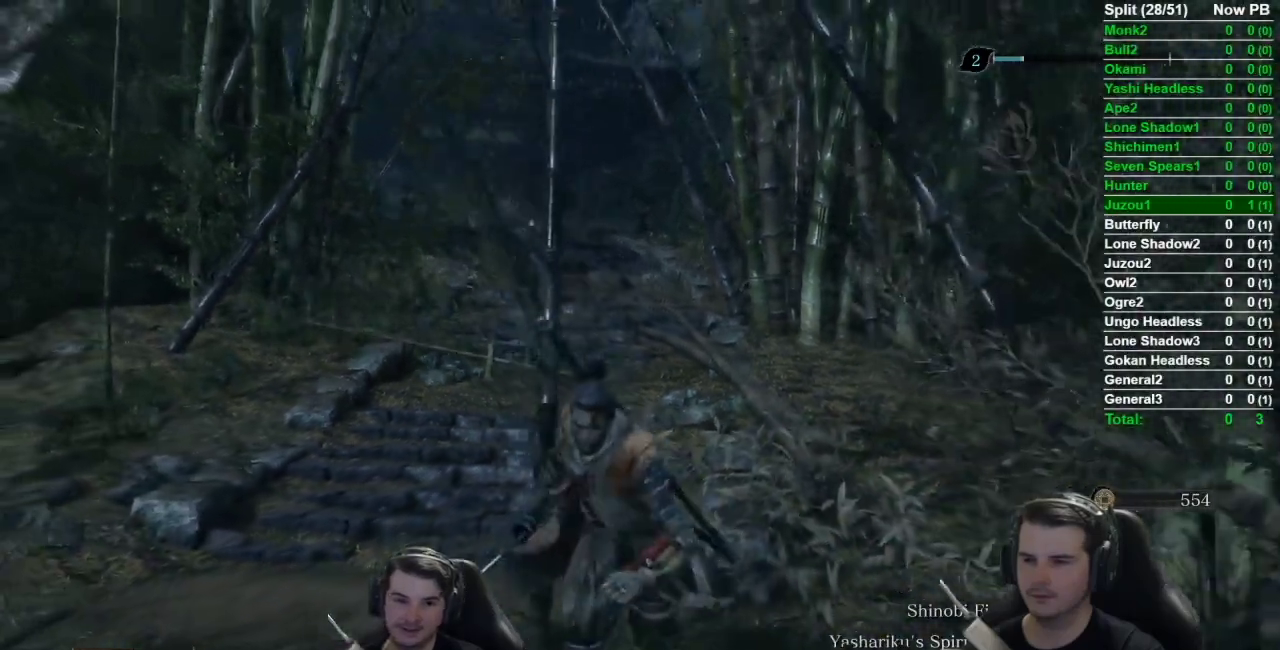
{"buttons": ["B"], "left_stick": "down", "right_stick": "down-right", "events": [[84, "B", "down"]]}
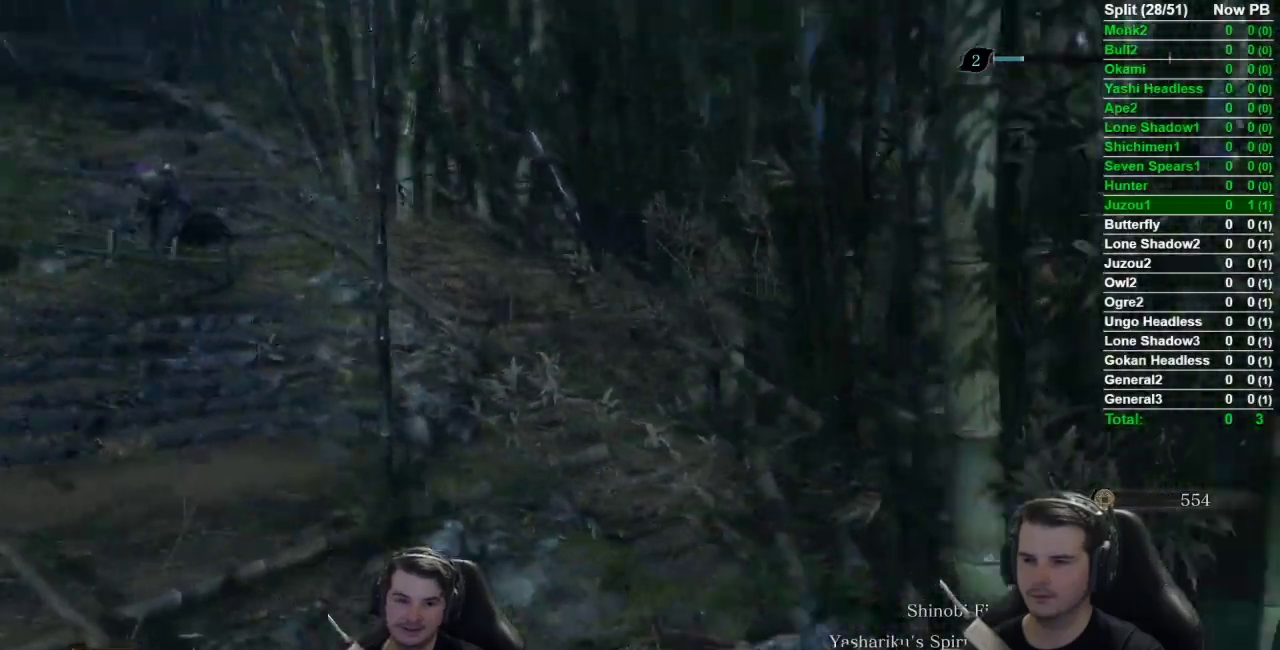
{"buttons": ["B"], "left_stick": "up-right", "right_stick": "down", "events": [[117, "left_stick", "down-right"], [284, "left_stick", "right"], [384, "left_stick", "up-right"], [434, "right_stick", "down"]]}
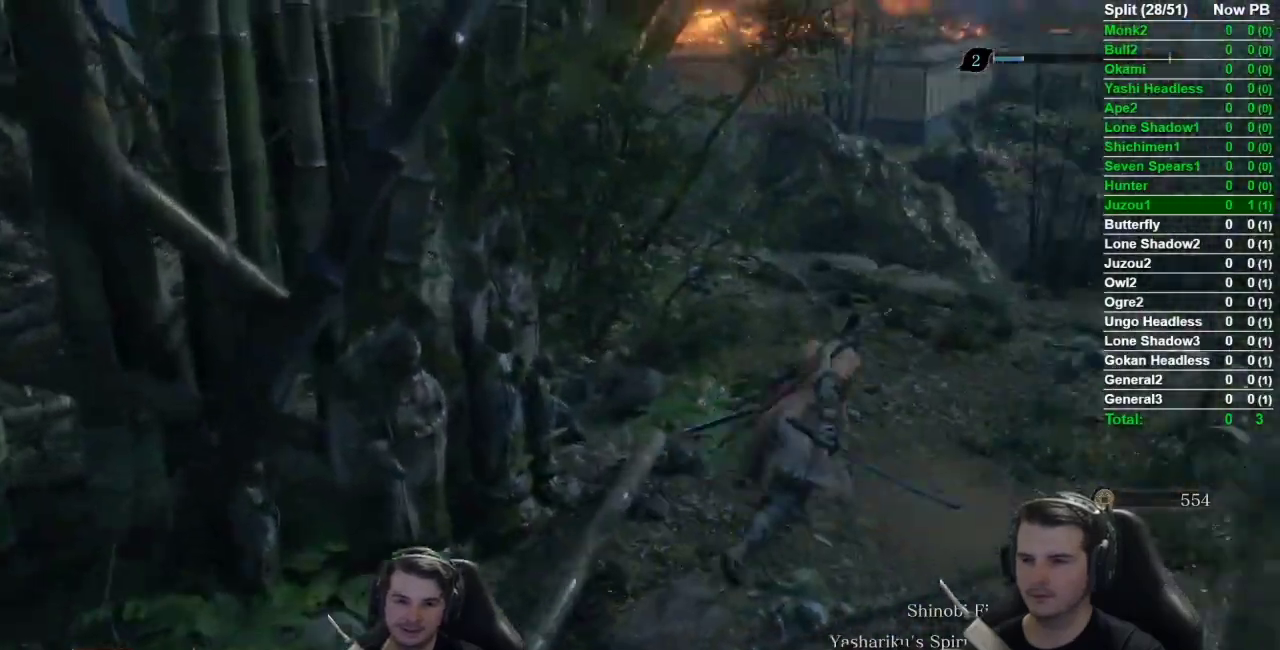
{"buttons": ["A", "B"], "left_stick": "up", "right_stick": "center", "events": [[134, "left_stick", "up"], [167, "right_stick", "down-left"], [401, "right_stick", "center"], [501, "A", "down"]]}
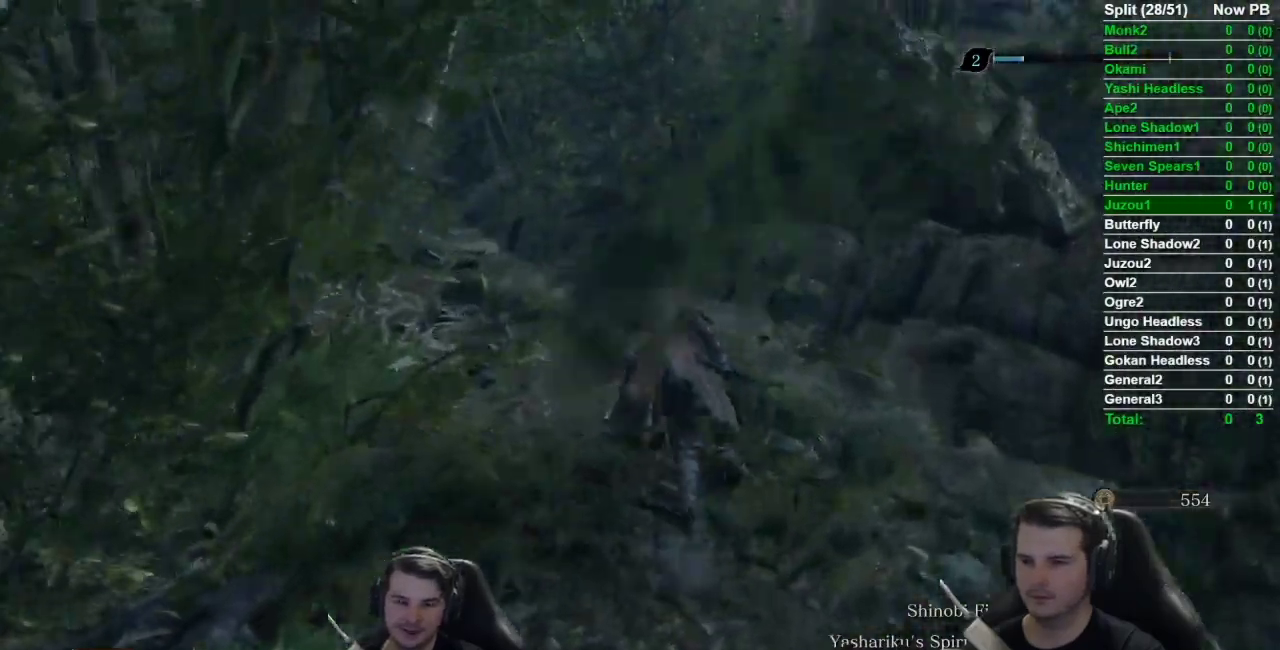
{"buttons": [], "left_stick": "up", "right_stick": "down-left", "events": [[67, "A", "up"], [117, "B", "up"], [267, "right_stick", "down-left"]]}
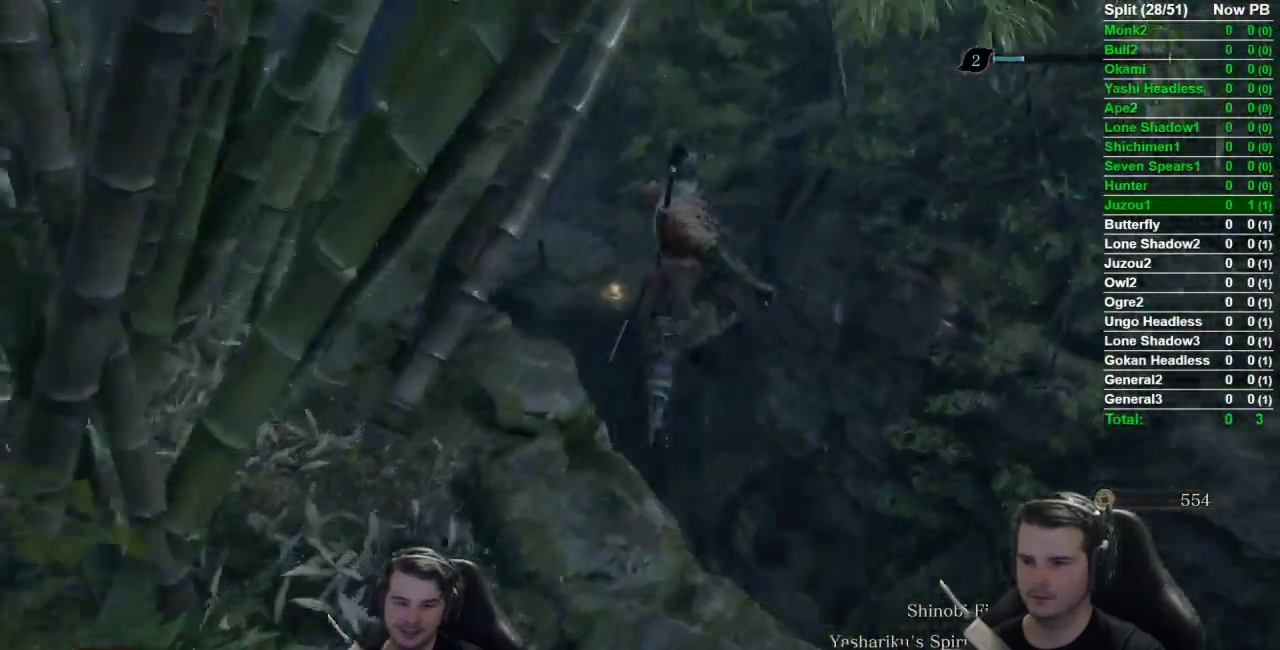
{"buttons": [], "left_stick": "up-right", "right_stick": "down-left", "events": [[484, "left_stick", "up-right"]]}